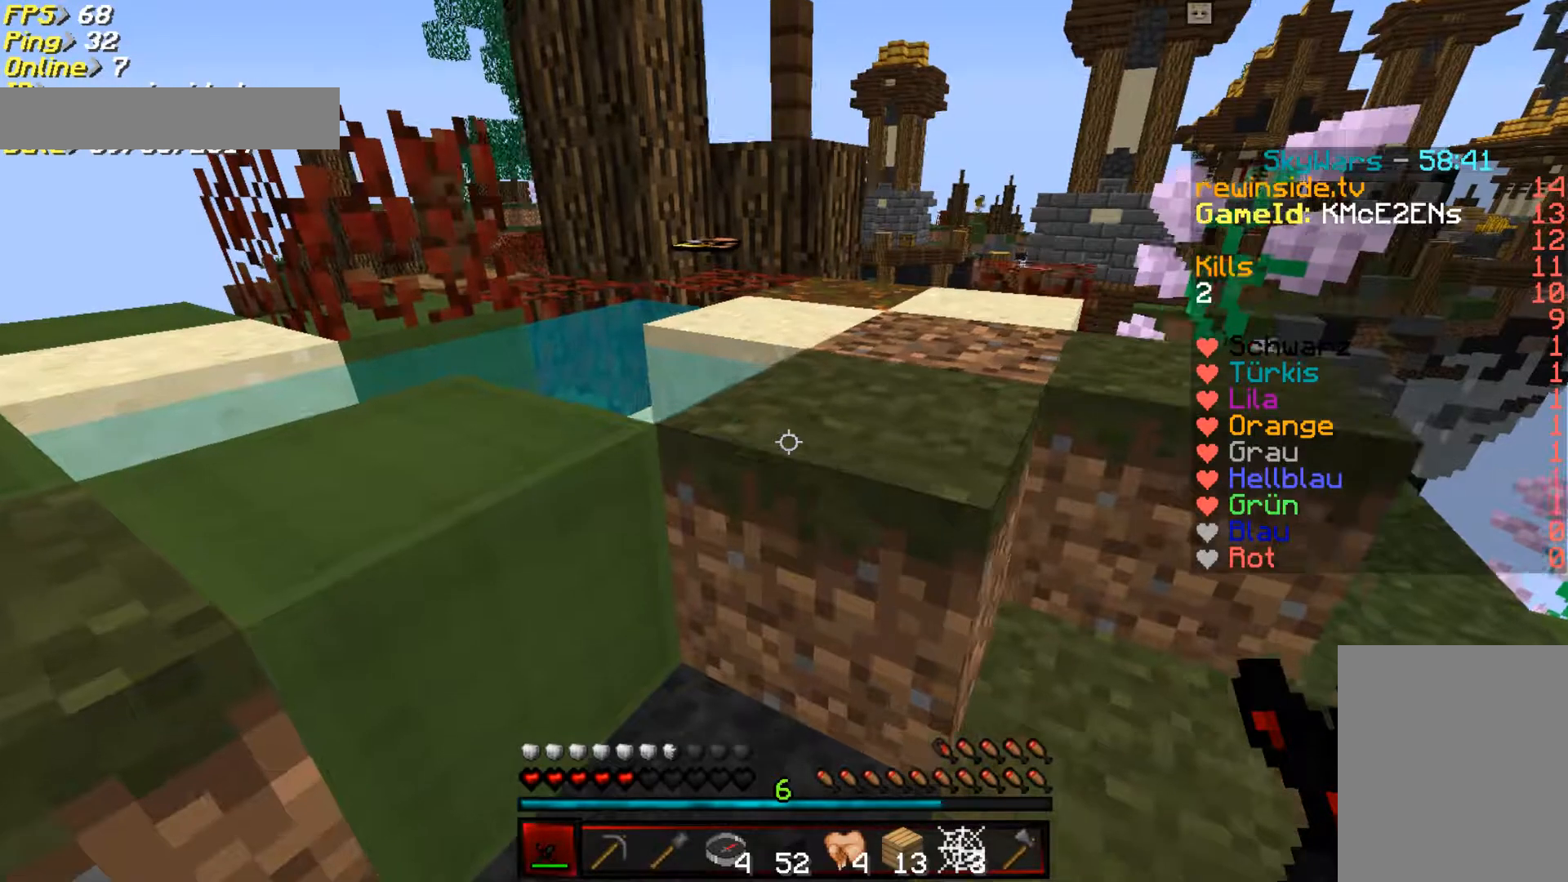
Gameplay with keyboard and mouse; each line is a JSON object with the keys and mouse buttons held at the frame after it. "events" lists presses ("down") and releases ("up") of "a", "d", "s", "w", "mouse_left" and "mouse_right" between this image and that frame as [ms after this image, input, new state], when the widget could be followed in between. "mouse_left", "mouse_right" = the "left", "right" buttons of the "mouse" list. No other keys are recorded. Fast repeated clicks can show as one long hold. Mouse movement is not recorded.
{"keys": ["a", "w"], "mouse": [], "events": []}
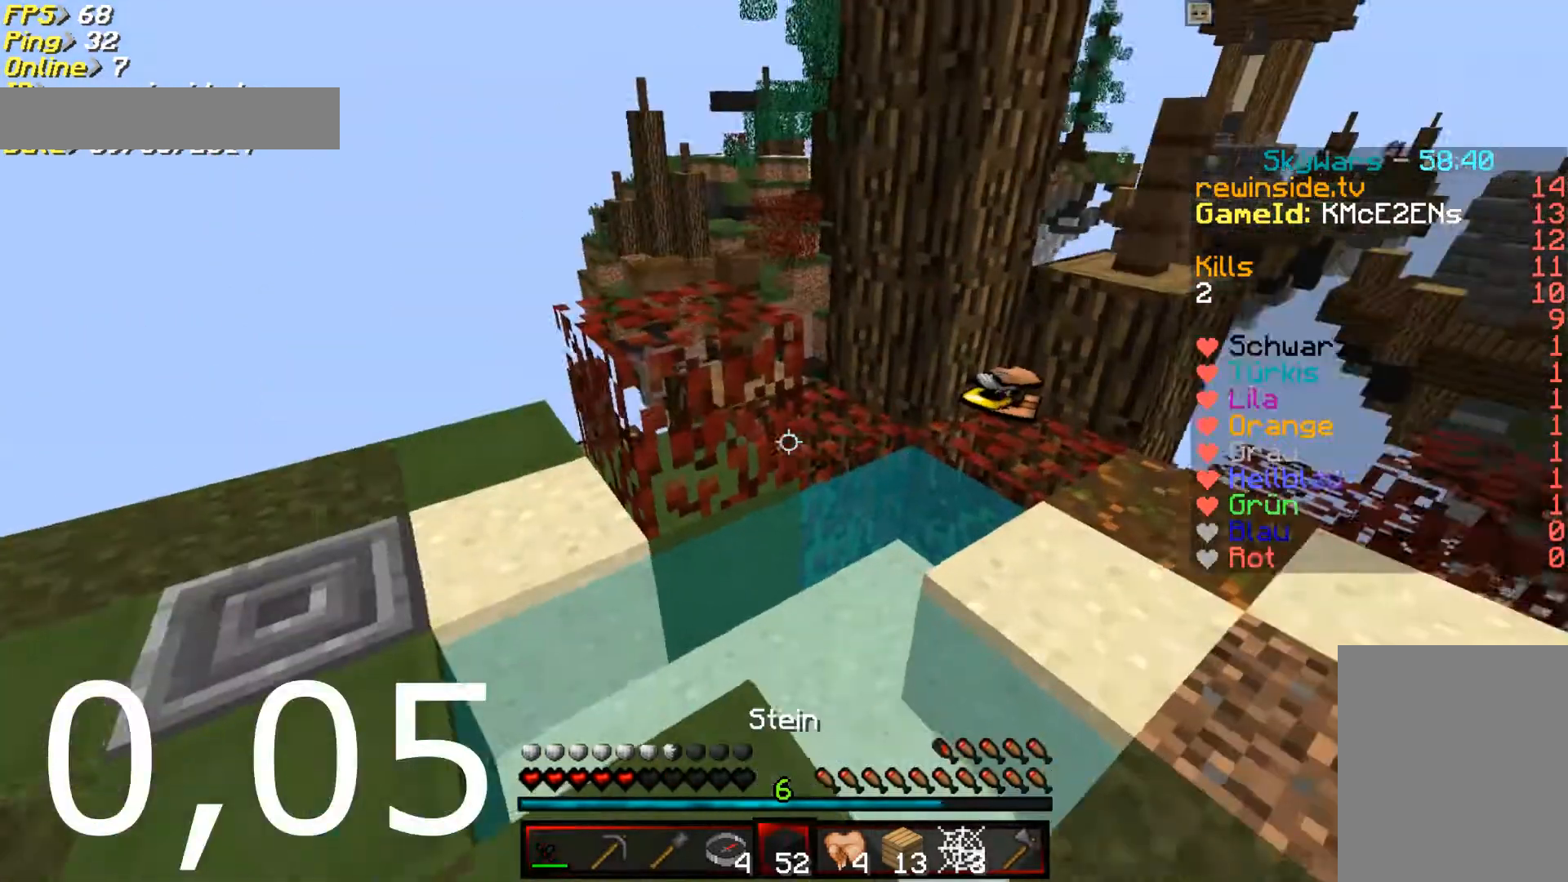
{"keys": ["w"], "mouse": [], "events": [[167, "a", "up"]]}
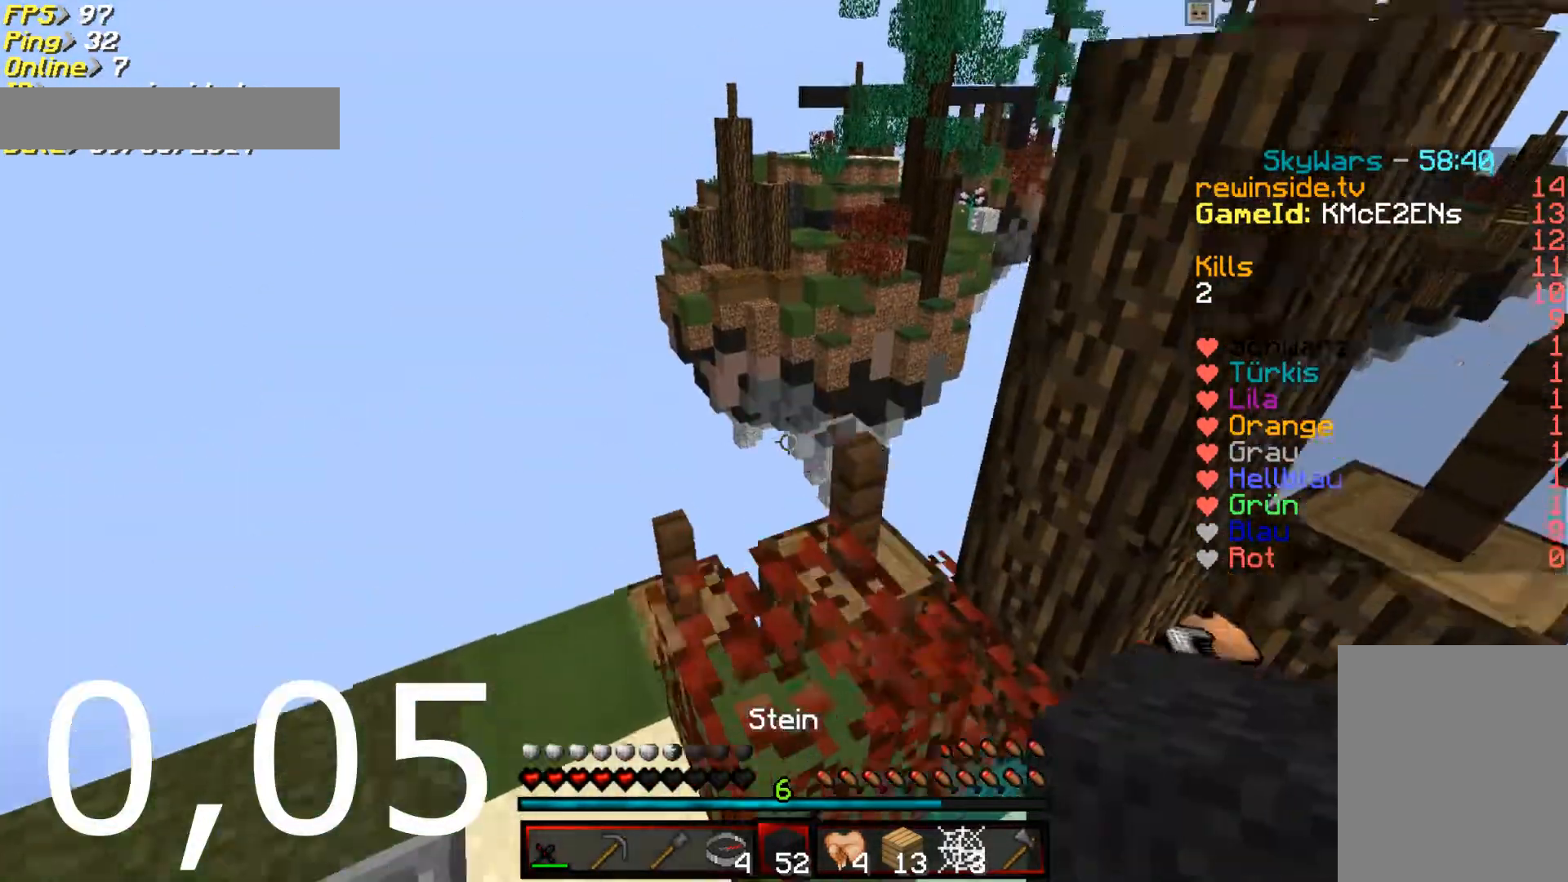
{"keys": ["w"], "mouse": [], "events": []}
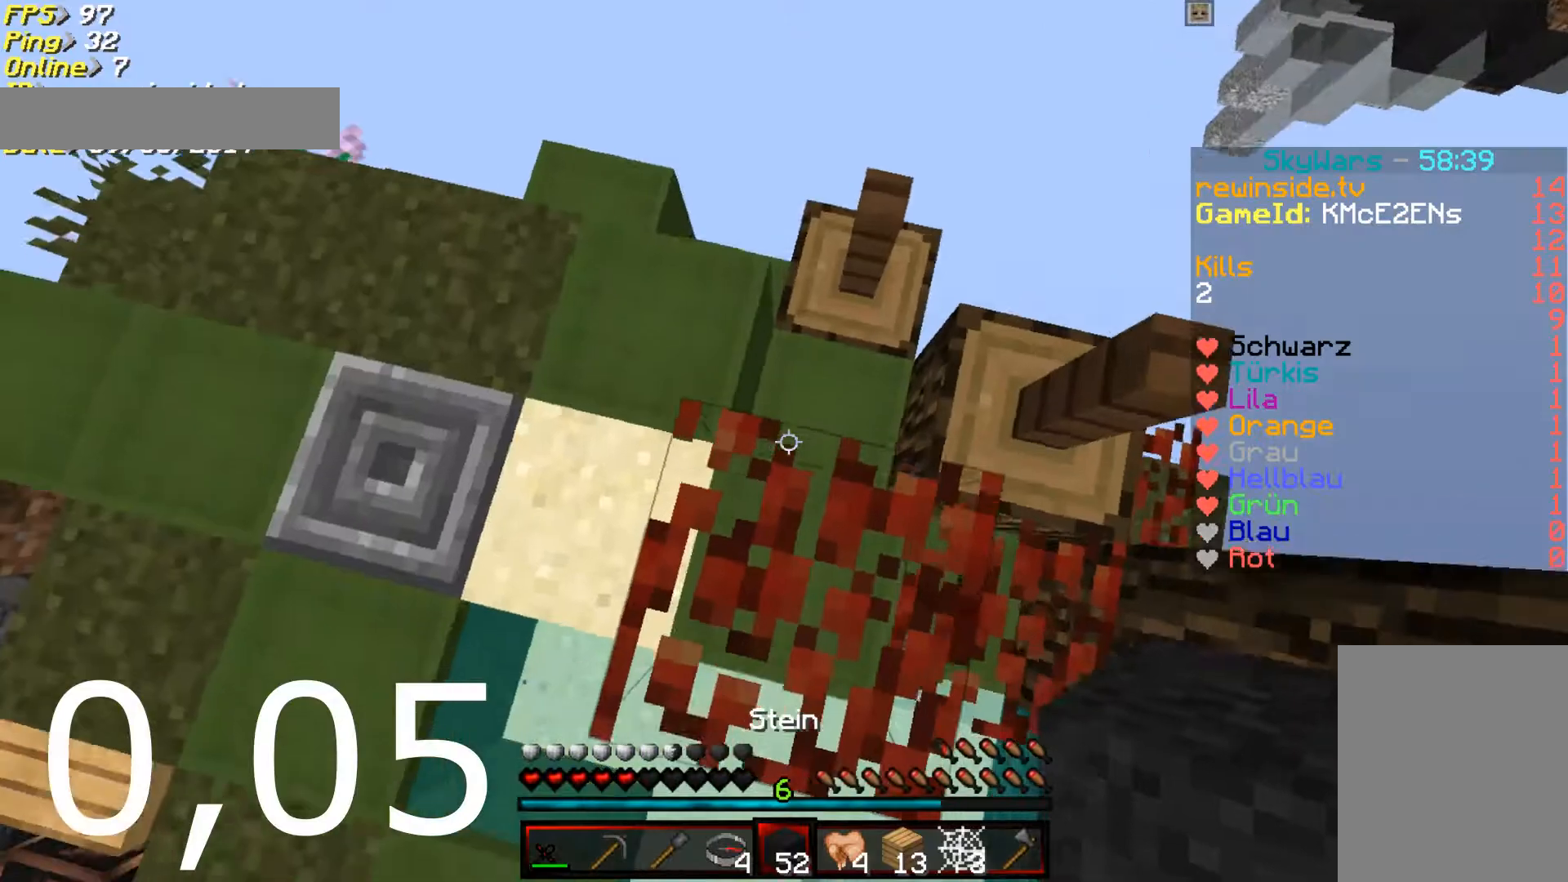
{"keys": ["w"], "mouse": [], "events": [[167, "d", "down"], [167, "w", "up"], [333, "d", "up"], [333, "w", "down"]]}
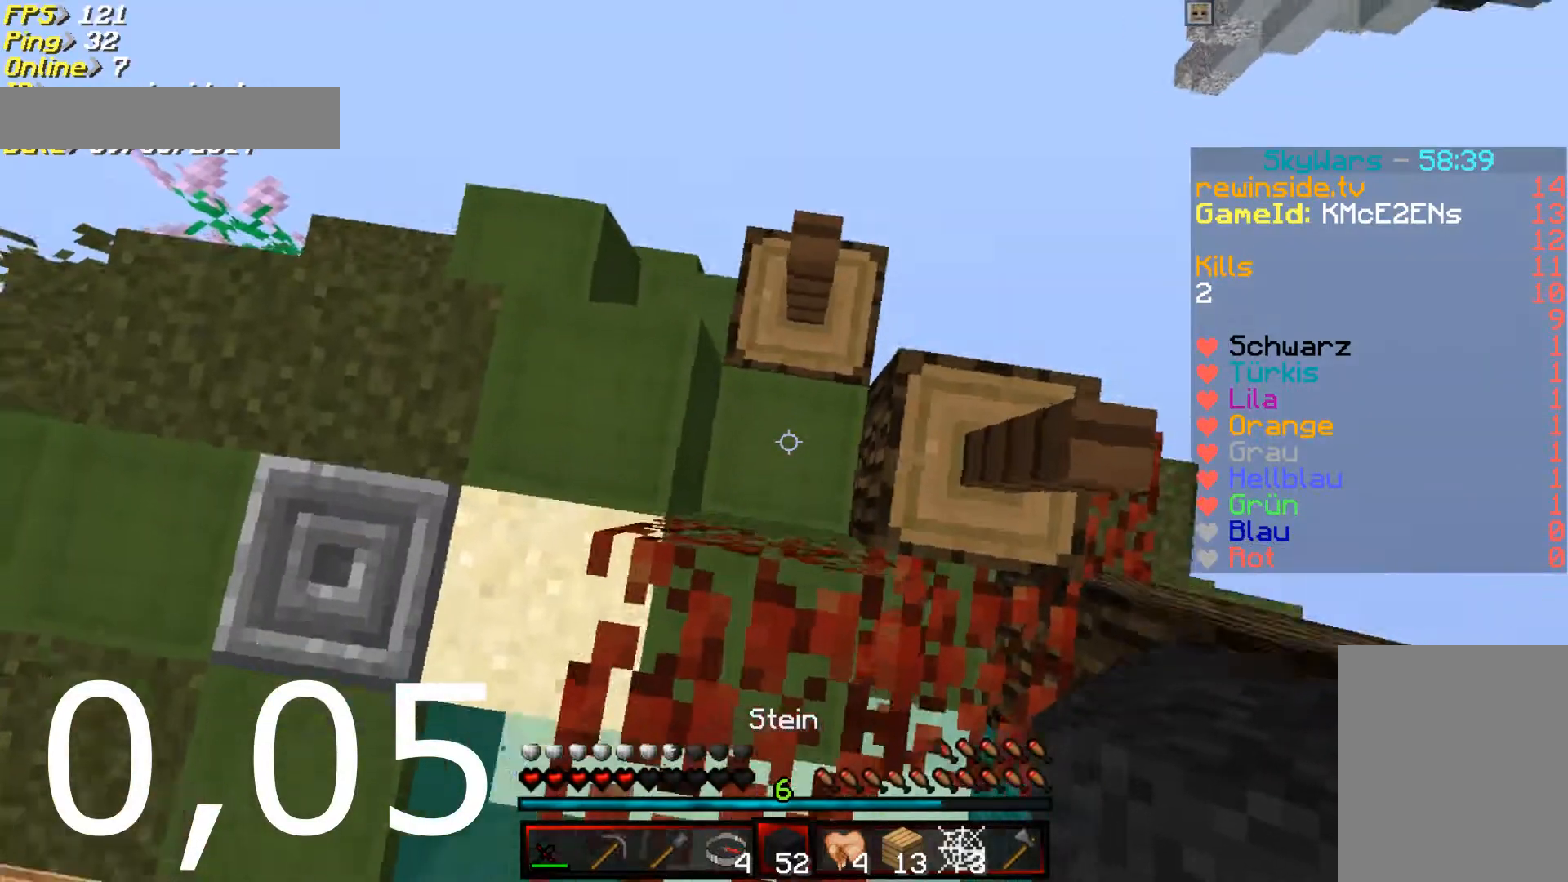
{"keys": ["d", "s"], "mouse": [], "events": [[83, "mouse_right", "down"], [133, "d", "down"], [133, "w", "up"], [167, "mouse_right", "up"], [233, "mouse_right", "down"], [267, "s", "down"], [333, "mouse_right", "up"], [367, "mouse_right", "down"], [467, "mouse_right", "up"]]}
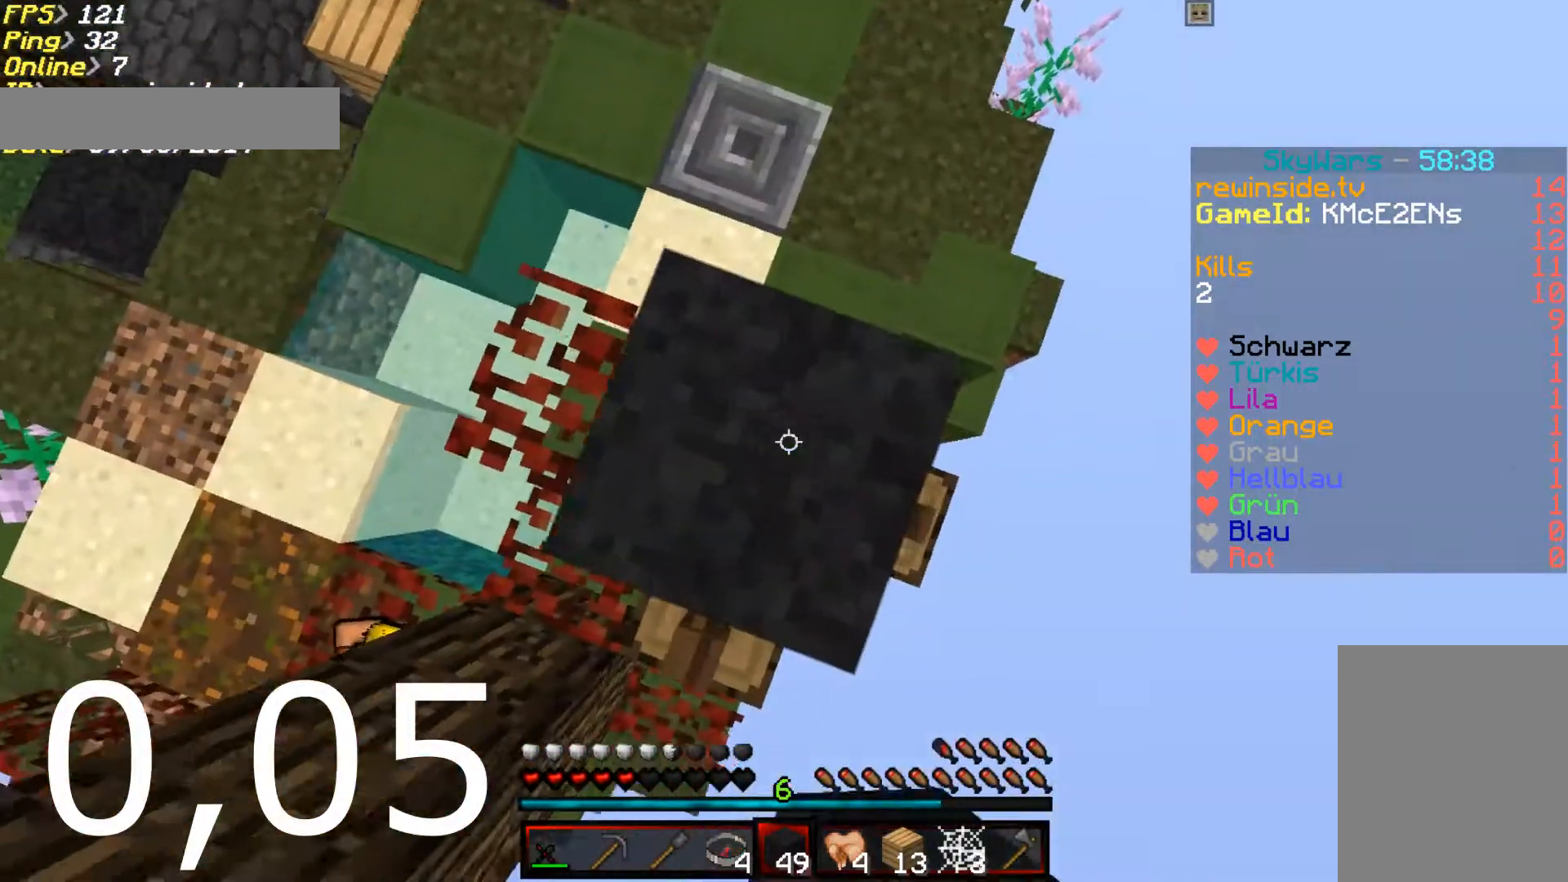
{"keys": ["d", "s"], "mouse": [], "events": [[350, "mouse_right", "down"], [433, "mouse_right", "up"]]}
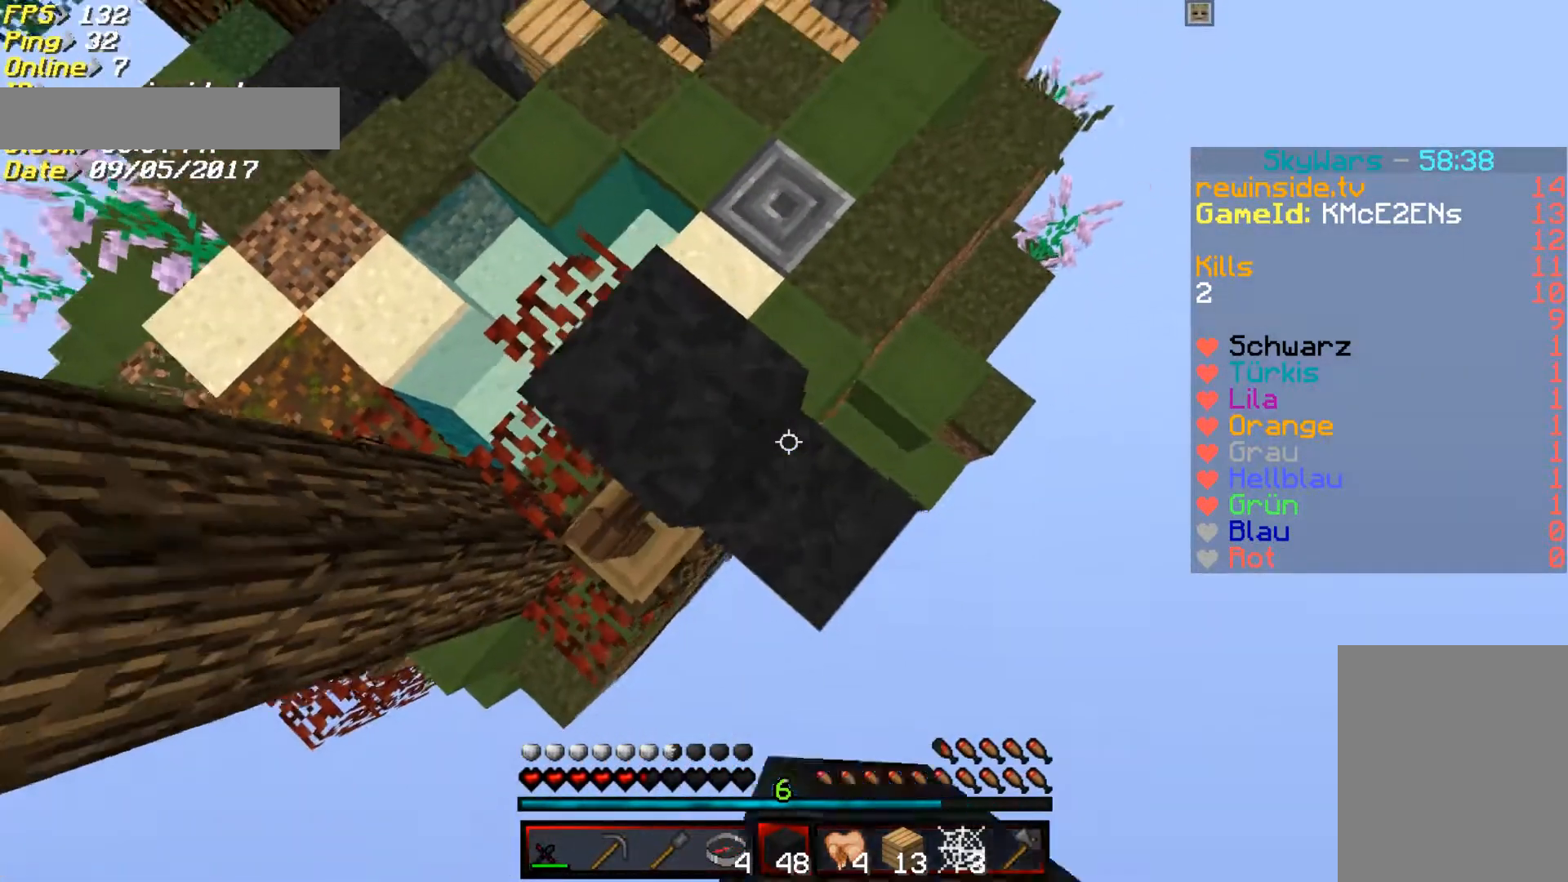
{"keys": ["d", "s"], "mouse": [], "events": [[17, "mouse_right", "down"], [67, "mouse_right", "up"], [117, "mouse_right", "down"], [217, "mouse_right", "up"]]}
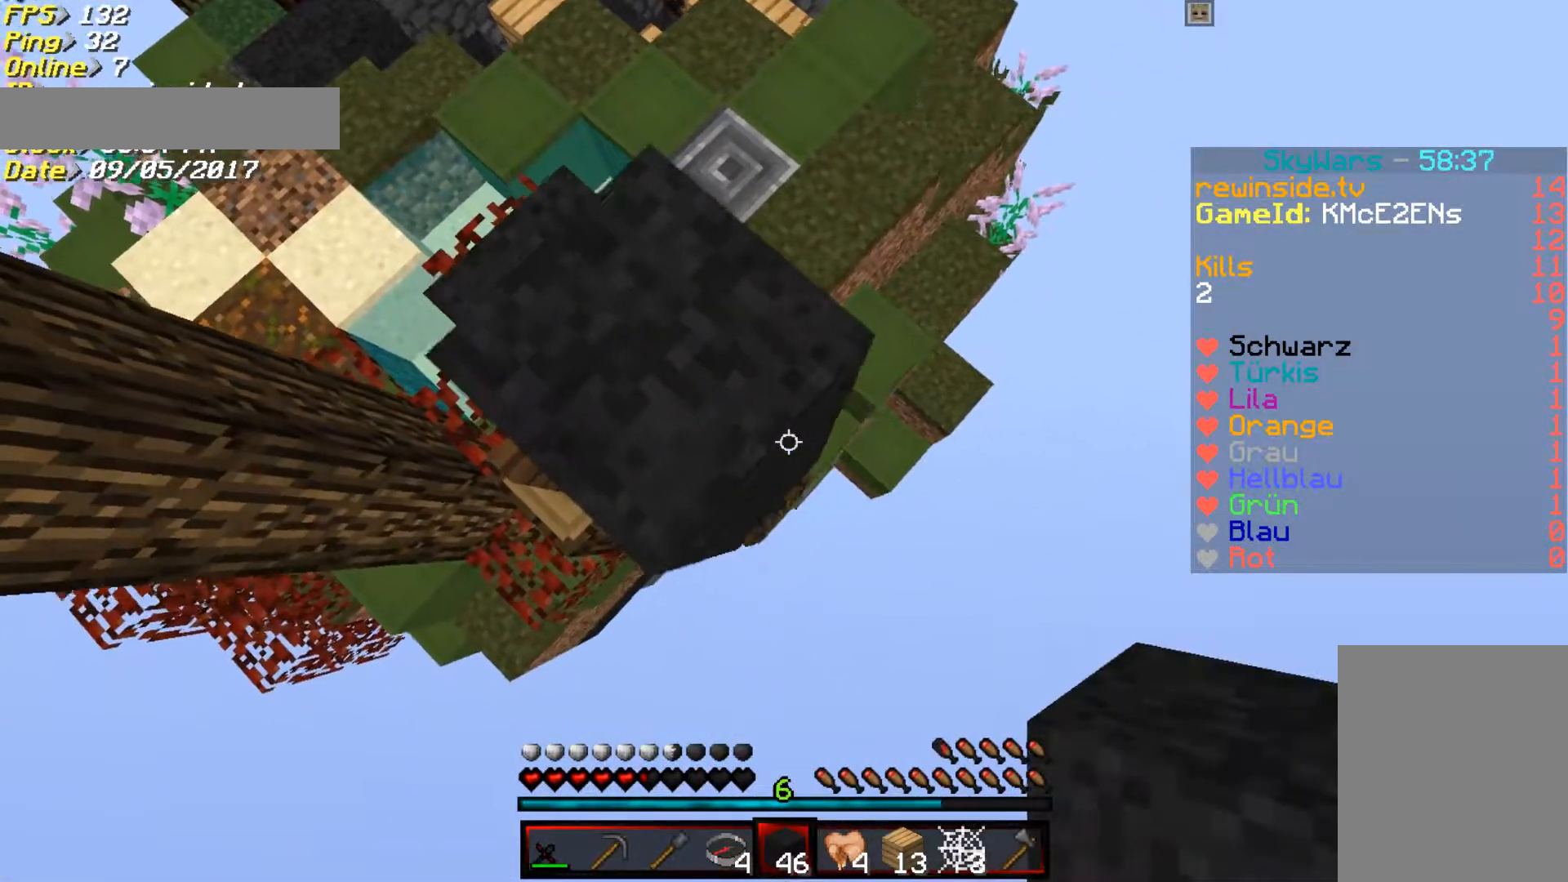
{"keys": ["d", "s"], "mouse": [], "events": [[83, "mouse_right", "down"], [117, "mouse_right", "up"], [183, "mouse_right", "down"], [250, "mouse_right", "up"], [317, "mouse_right", "down"], [450, "mouse_right", "up"]]}
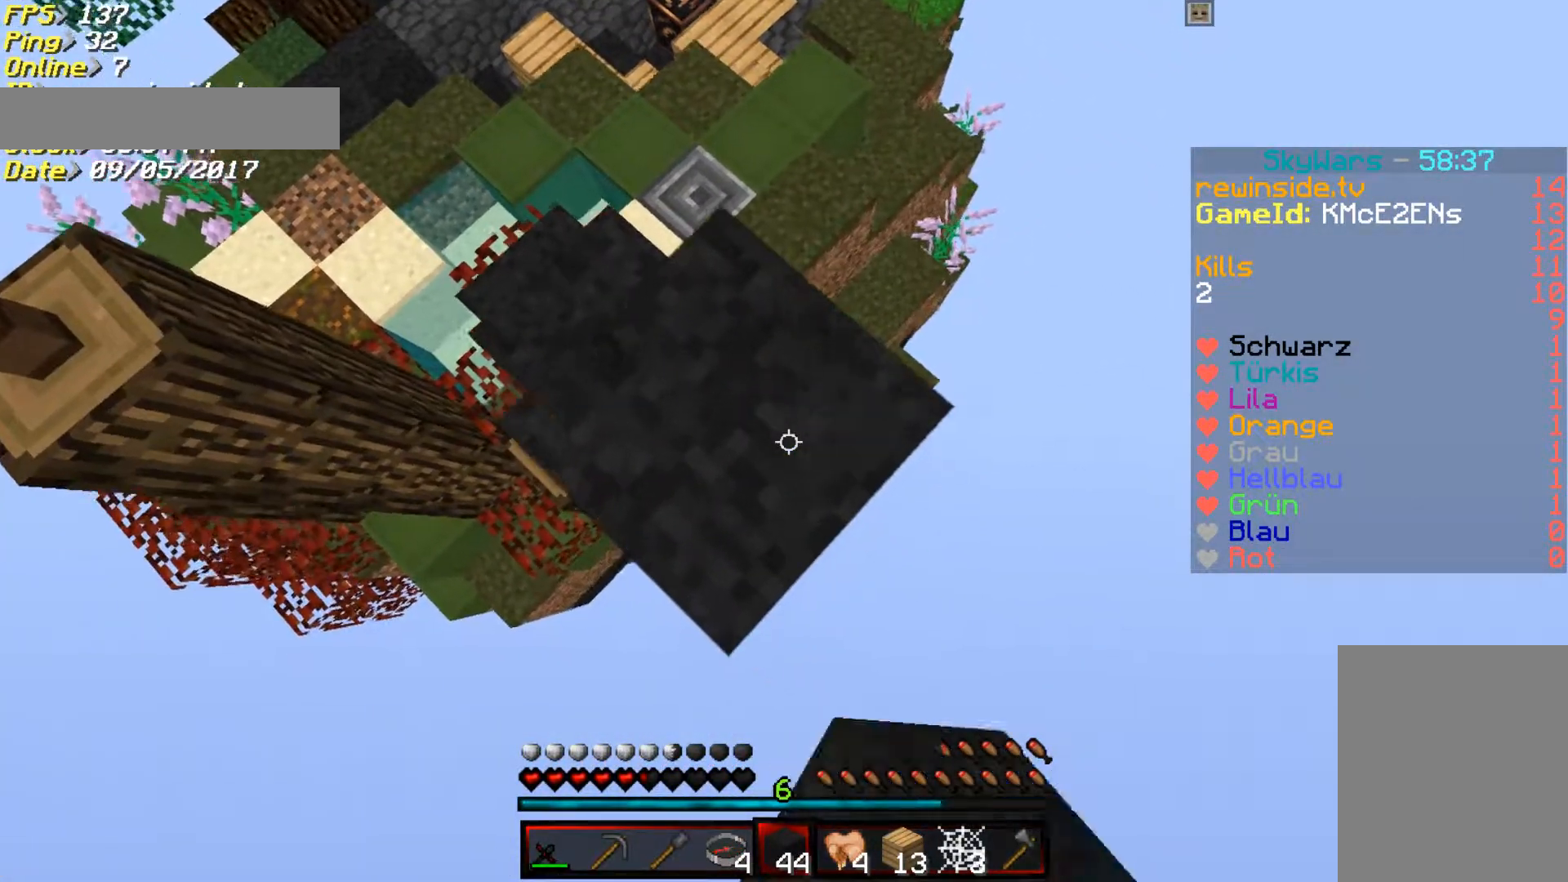
{"keys": ["d", "s"], "mouse": [], "events": [[217, "mouse_right", "down"], [483, "mouse_right", "up"]]}
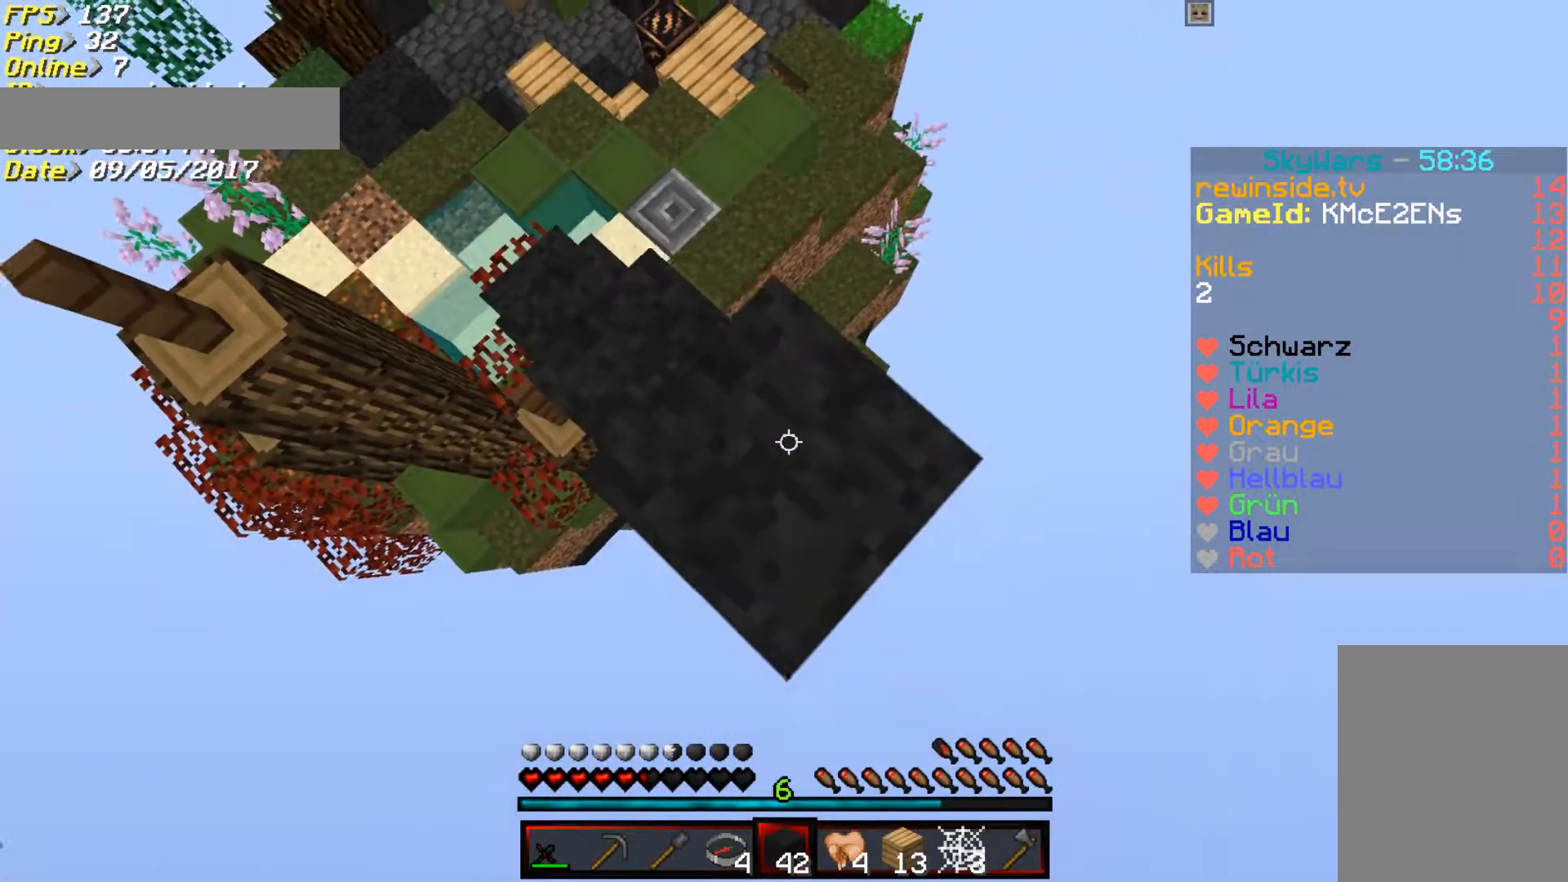
{"keys": ["d", "s"], "mouse": ["right"], "events": [[50, "mouse_right", "down"], [150, "mouse_right", "up"], [183, "mouse_right", "down"], [283, "mouse_right", "up"], [483, "mouse_right", "down"]]}
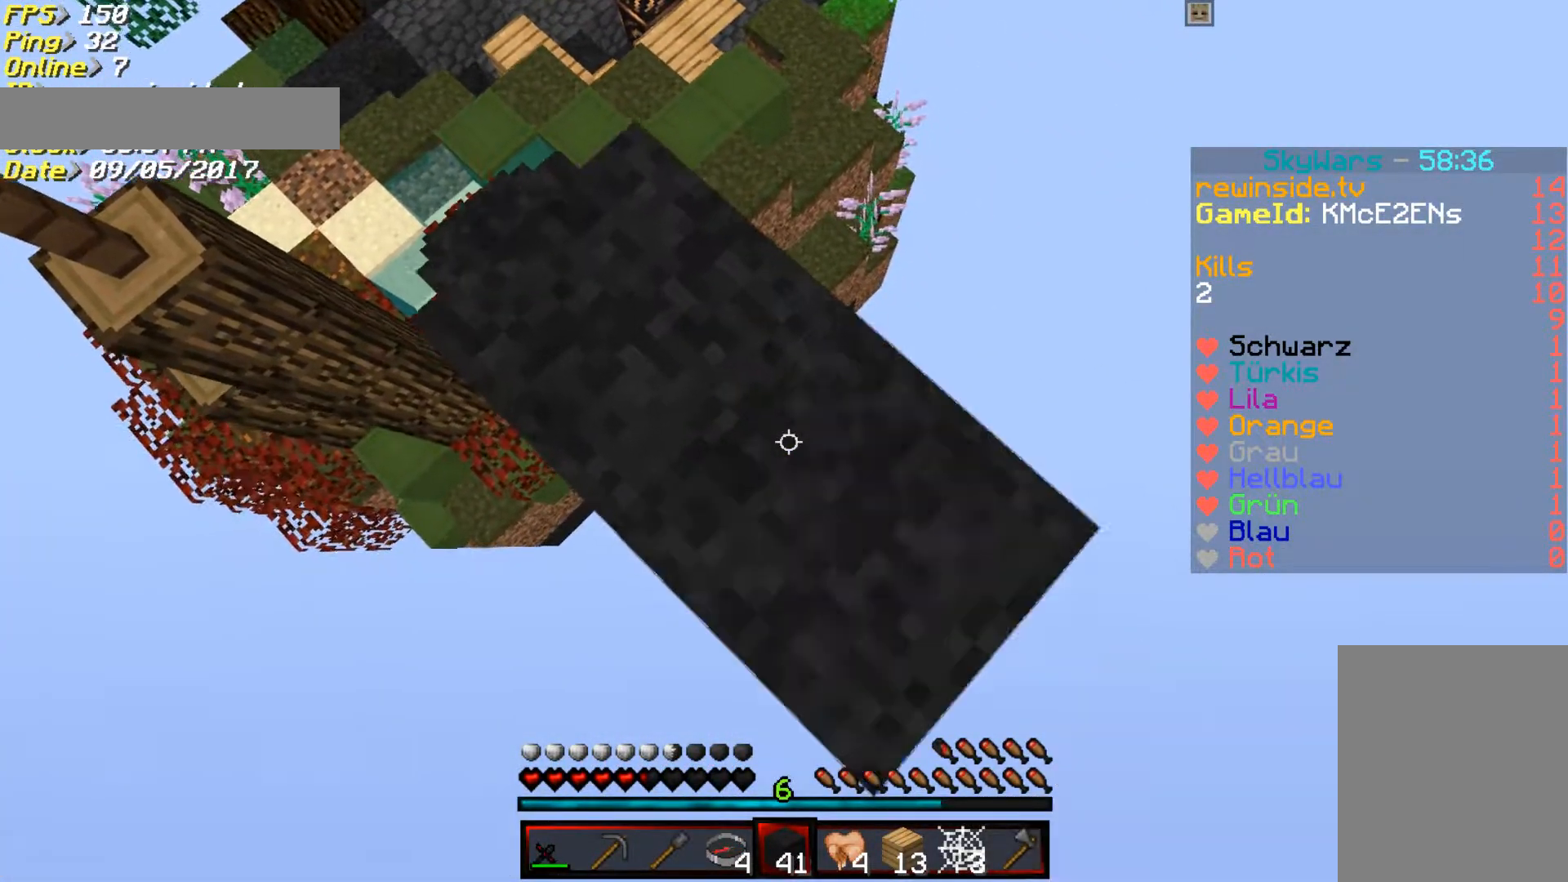
{"keys": ["d", "s"], "mouse": [], "events": [[83, "mouse_right", "up"]]}
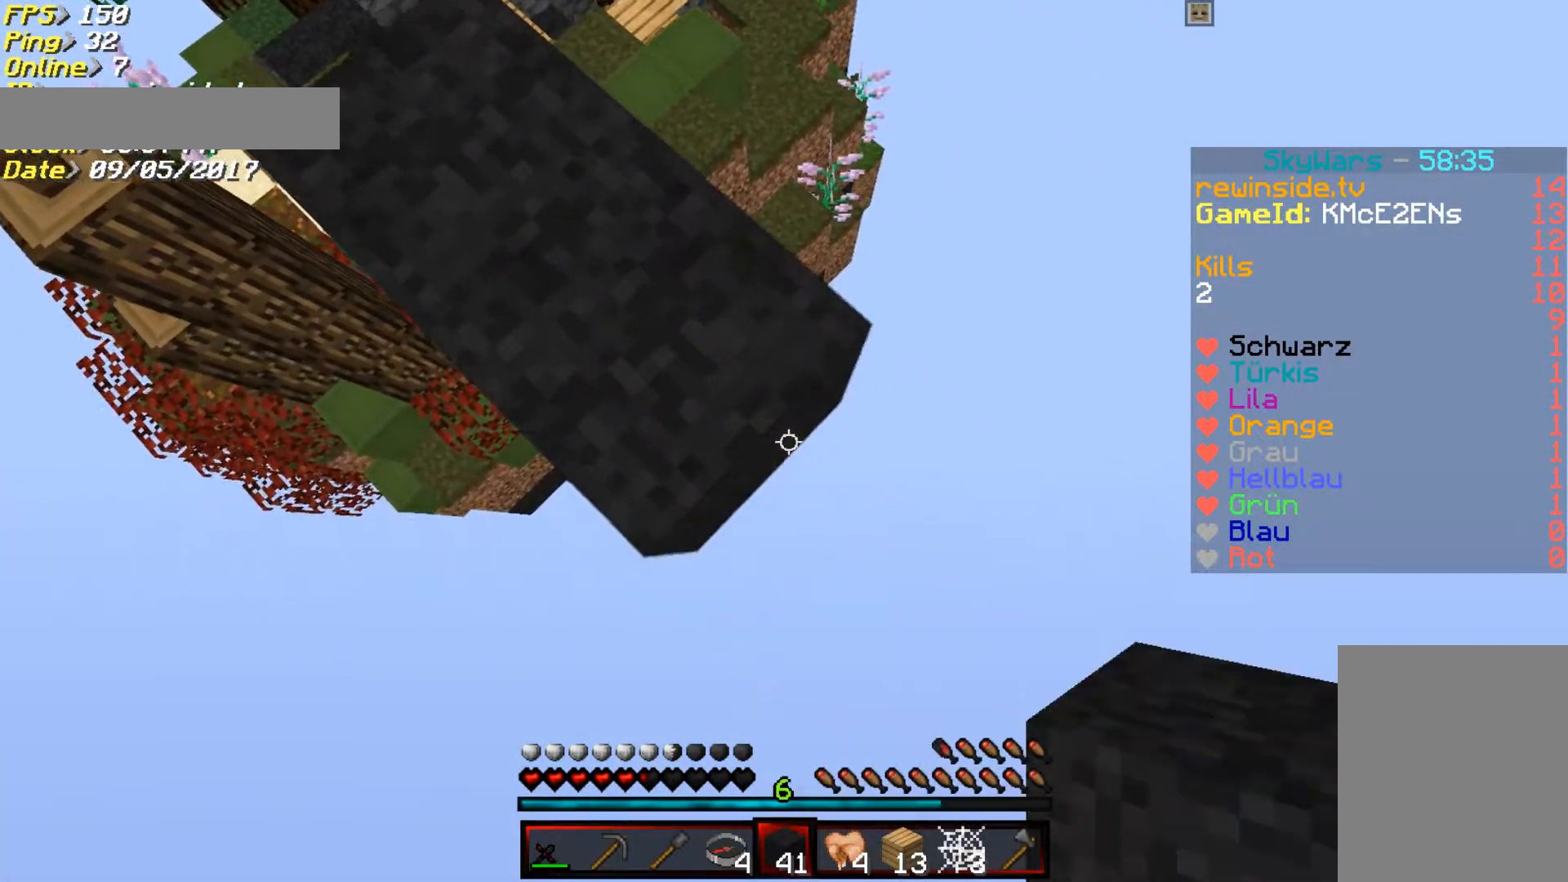
{"keys": ["d", "s"], "mouse": [], "events": [[83, "mouse_right", "down"], [183, "mouse_right", "up"]]}
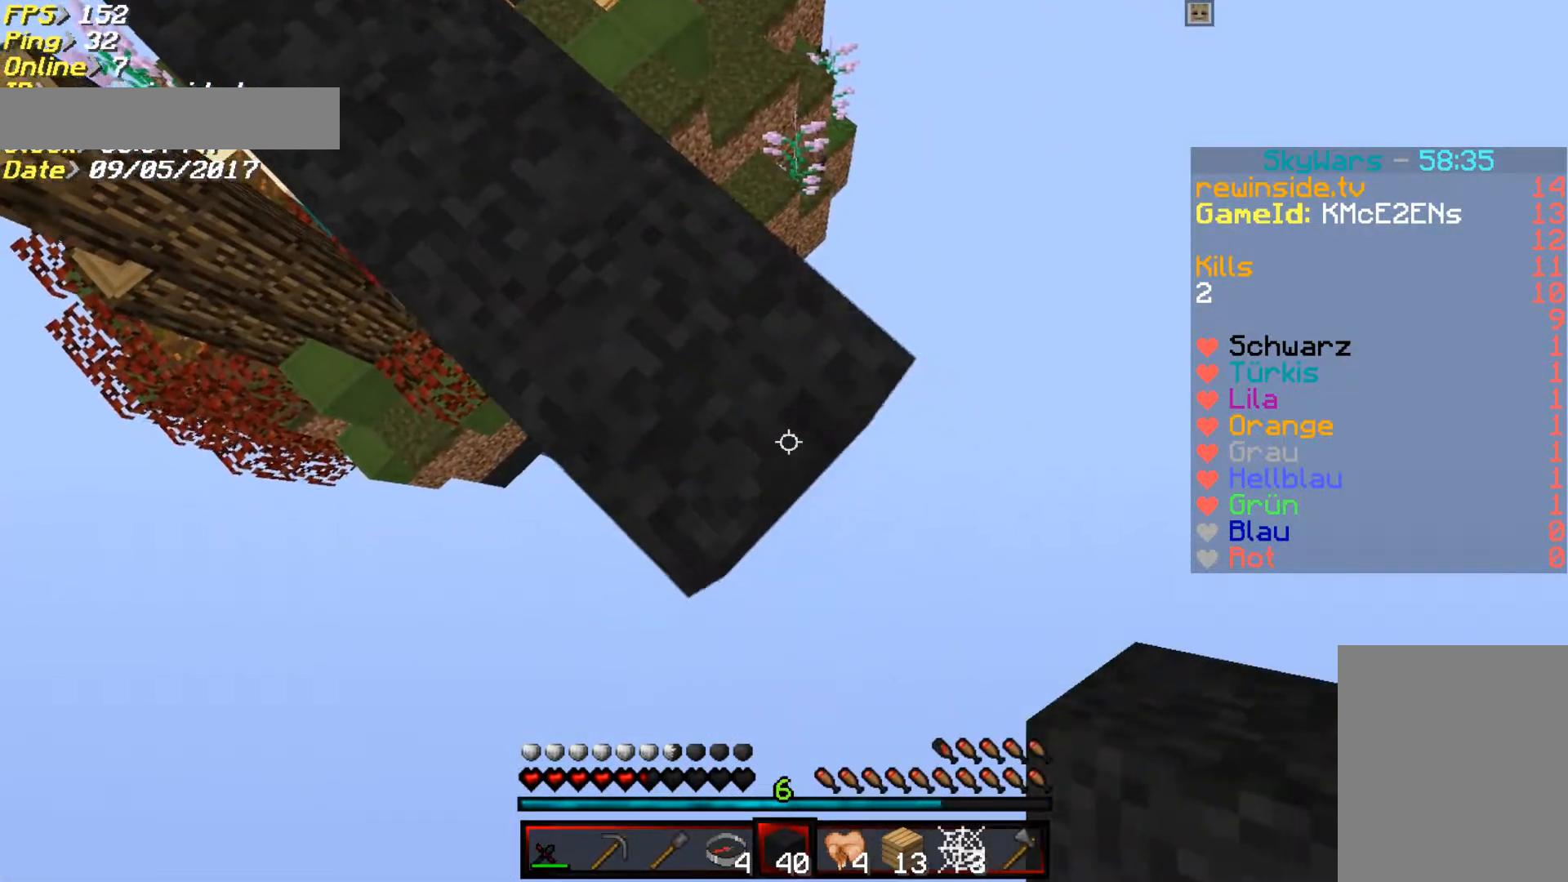
{"keys": ["a", "s"], "mouse": [], "events": [[183, "mouse_right", "down"], [250, "a", "down"], [250, "d", "up"], [283, "mouse_right", "up"]]}
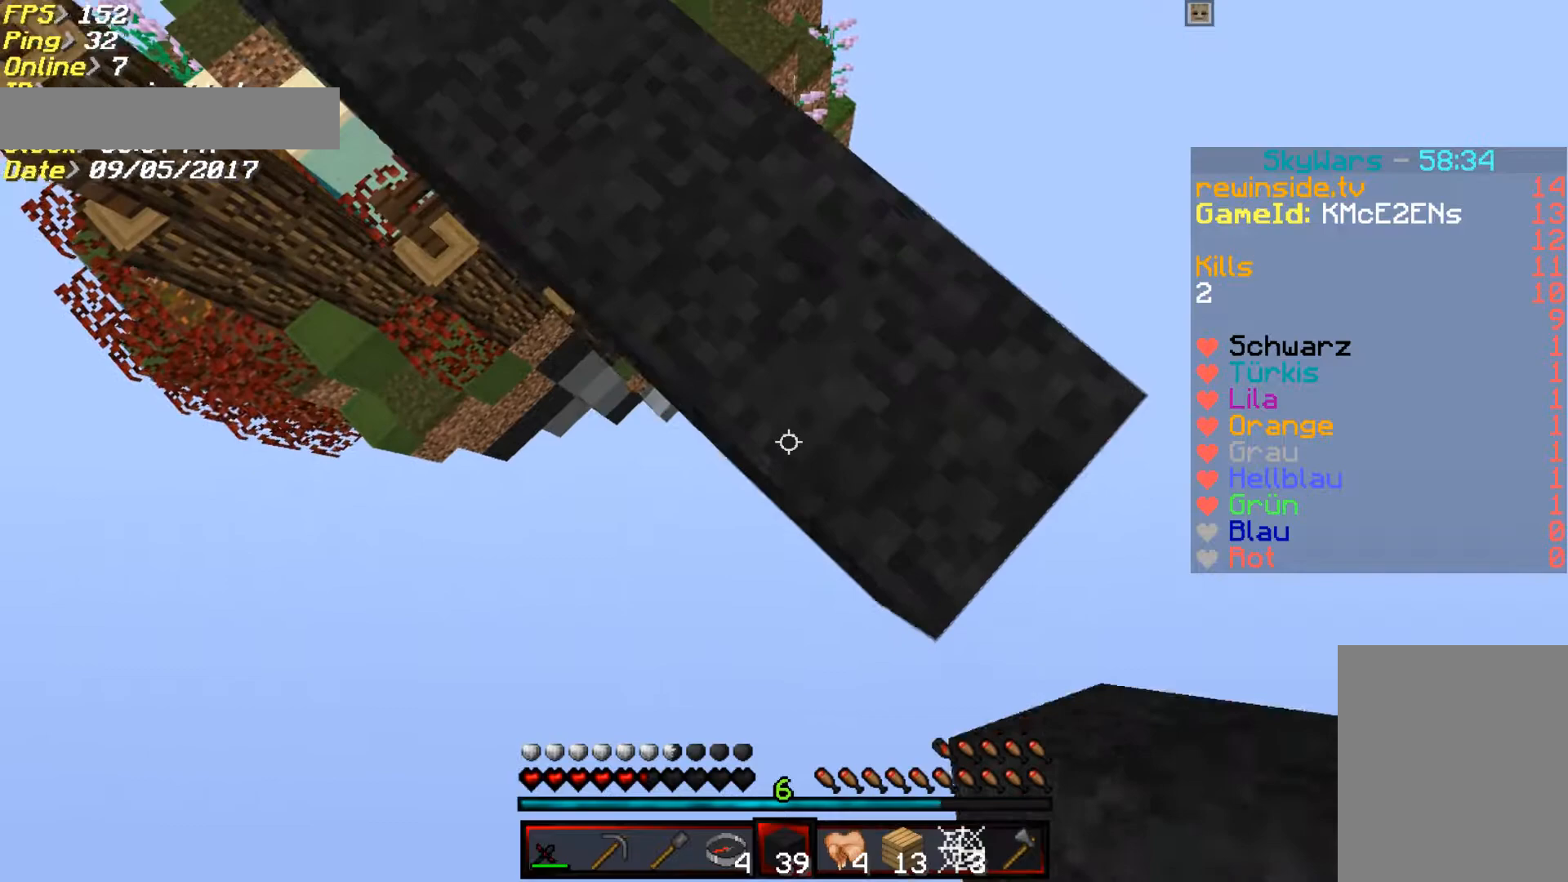
{"keys": ["s"], "mouse": [], "events": [[117, "mouse_right", "down"], [283, "a", "up"], [283, "mouse_right", "up"]]}
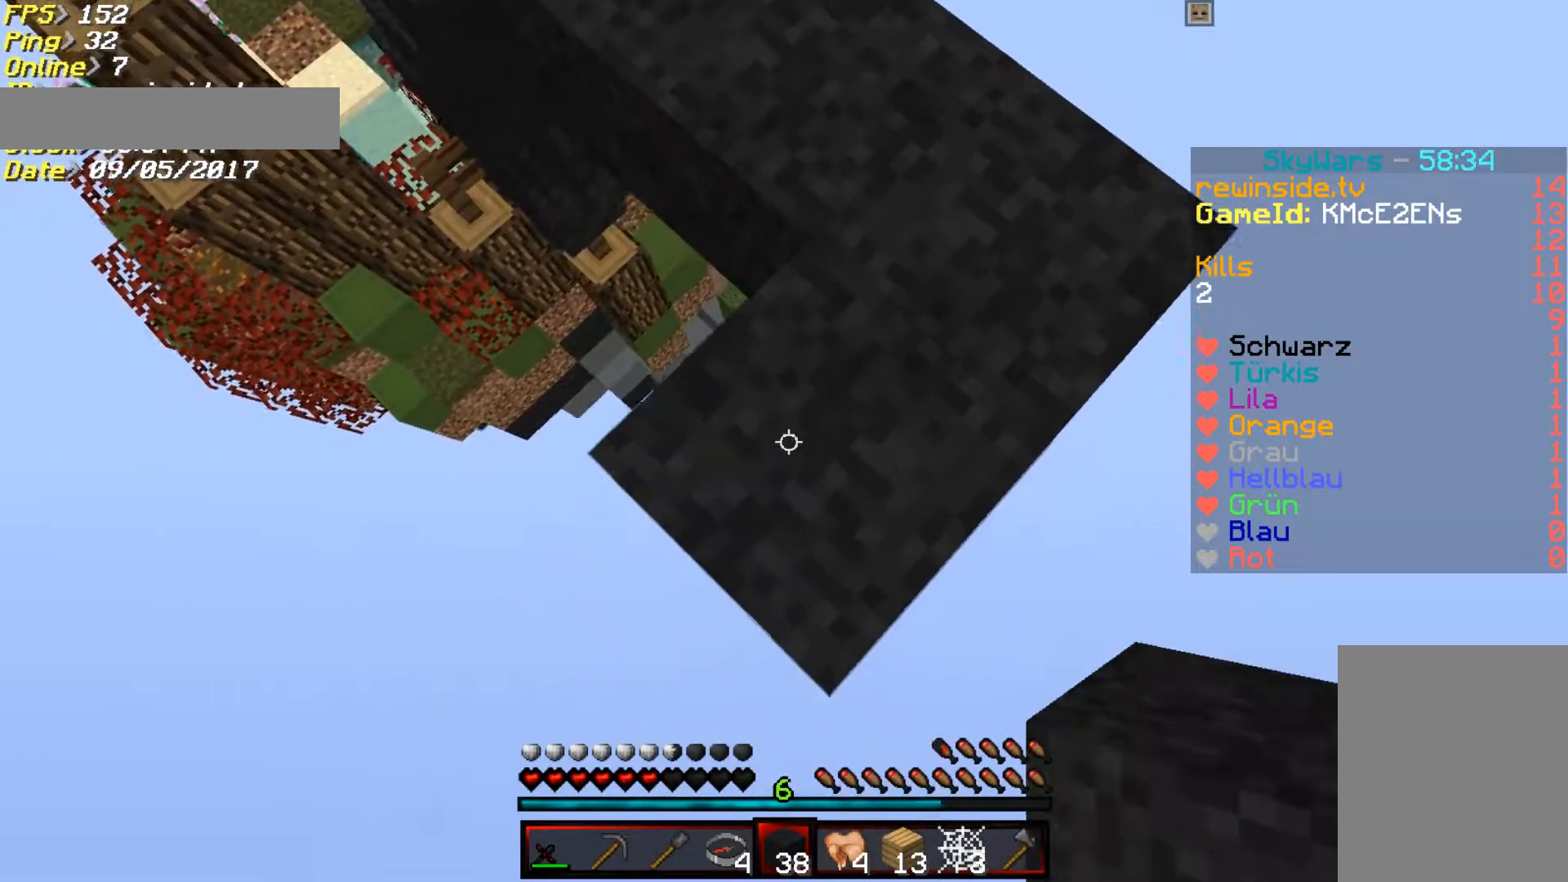
{"keys": ["s"], "mouse": ["right"], "events": [[450, "mouse_right", "down"]]}
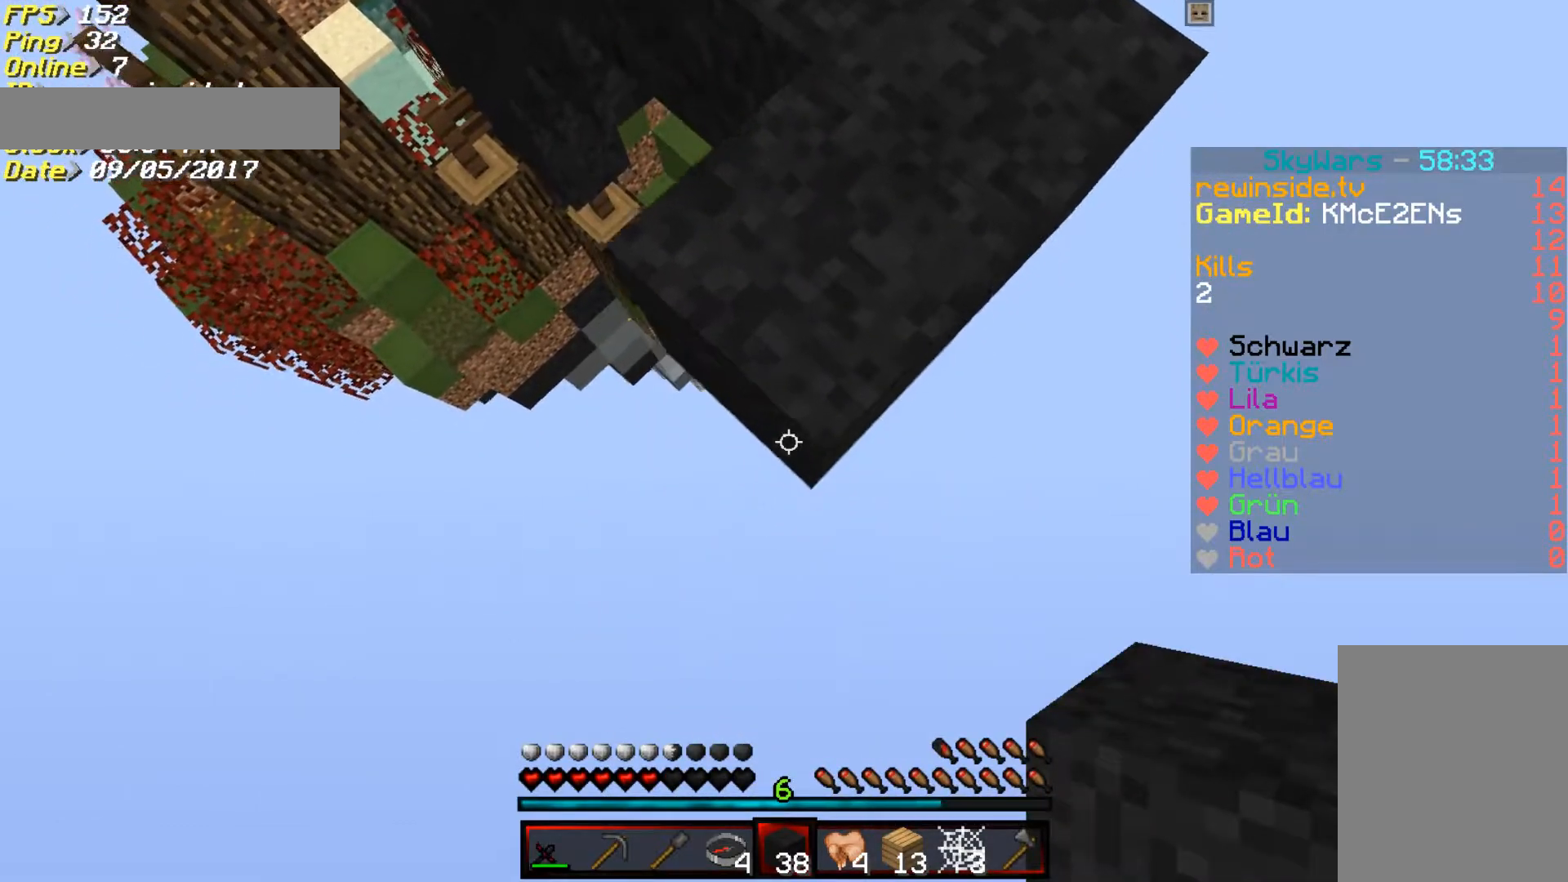
{"keys": ["a", "s"], "mouse": [], "events": [[17, "mouse_right", "up"], [83, "a", "down"], [83, "mouse_right", "down"], [150, "a", "up"], [150, "d", "down"], [150, "mouse_right", "up"], [217, "mouse_right", "down"], [350, "mouse_right", "up"], [383, "mouse_right", "down"], [450, "a", "down"], [450, "d", "up"], [483, "mouse_right", "up"]]}
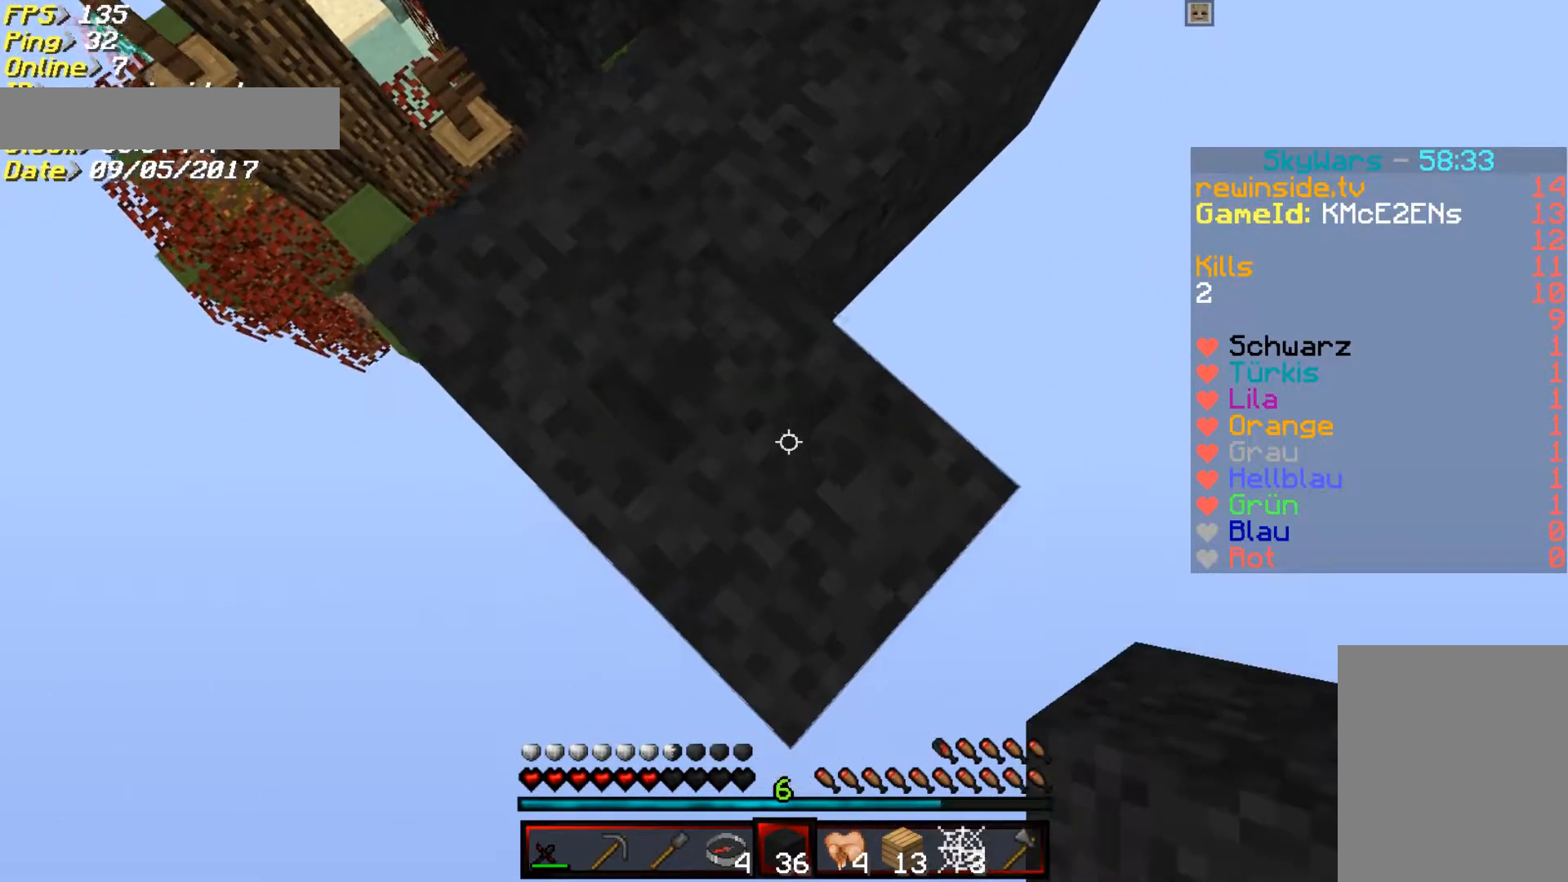
{"keys": ["a", "s"], "mouse": ["right"], "events": [[450, "mouse_right", "down"]]}